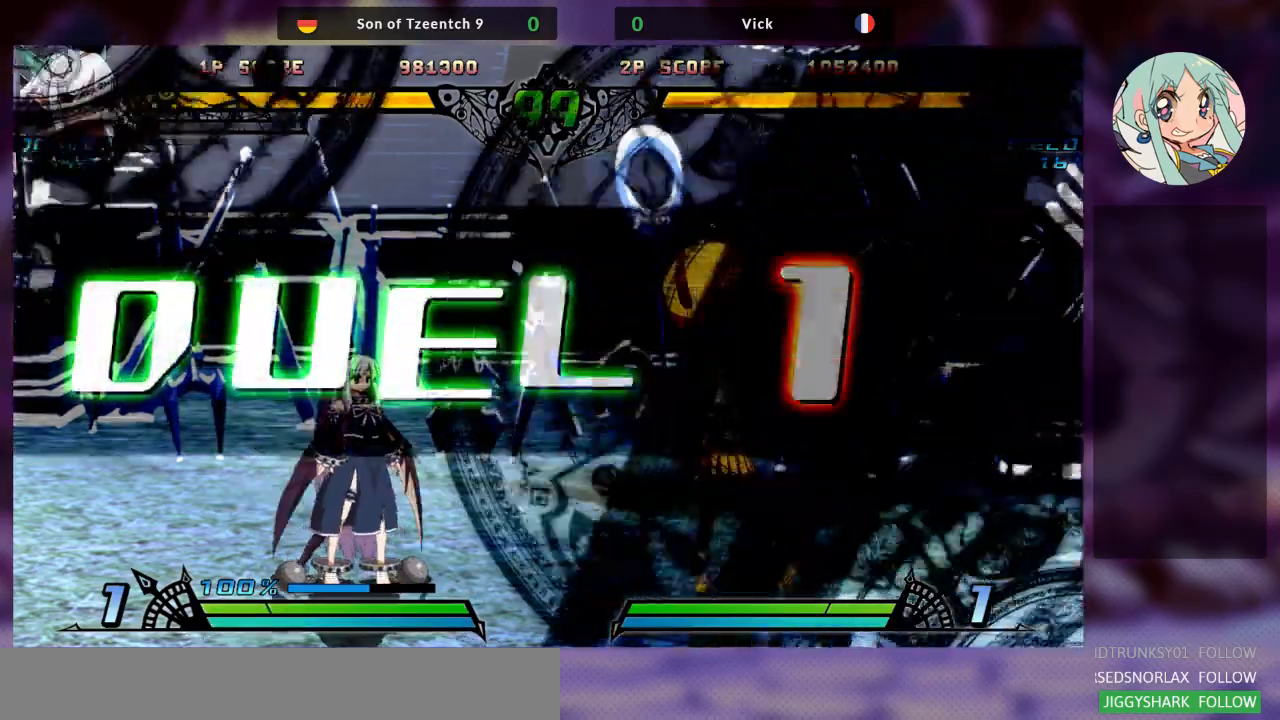
Gameplay with a controller (arcade stick); each line is a JSON object with the inputs held at the frame after it (dt_ms = milliseconds from this image to that frame). "events" lists button and stick changes between this image and that frame as [ms after this image, input, new state], when the widget could be followed in between. Not read: L3 R3.
{"dt_ms": 500, "buttons": [], "left_stick": "center", "events": [[133, "SQUARE", "down"], [300, "SQUARE", "up"]]}
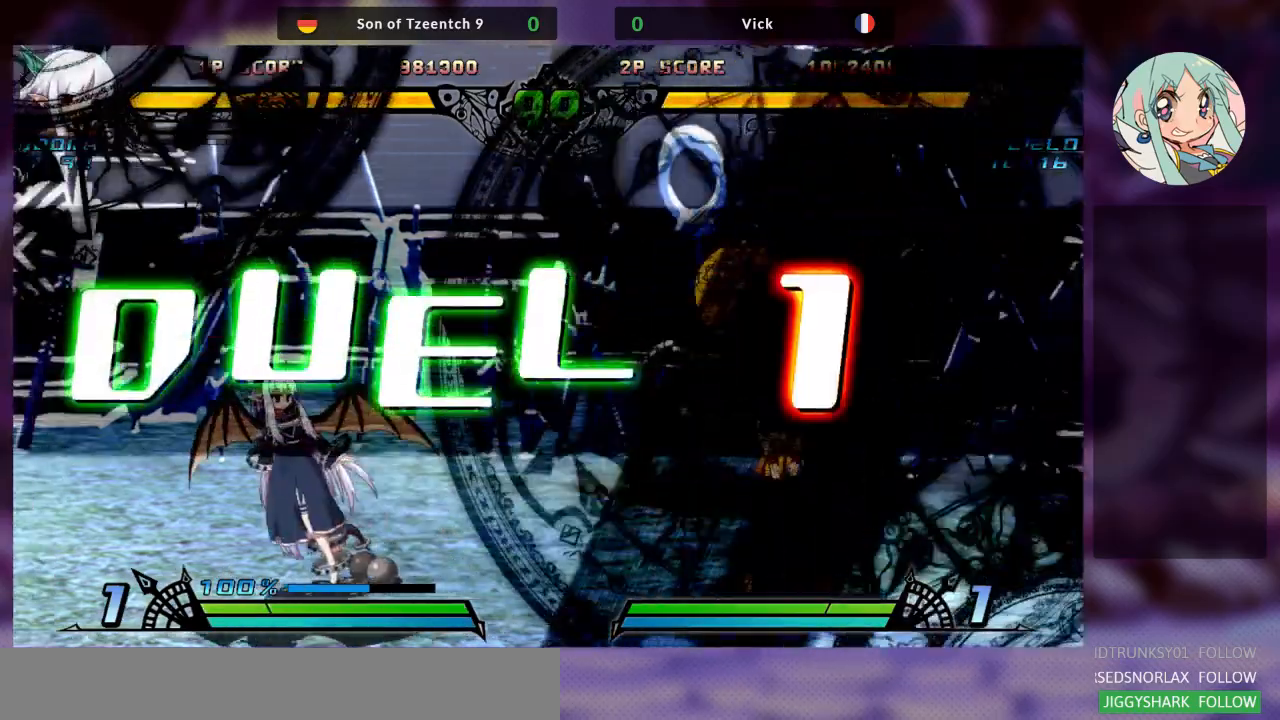
{"dt_ms": 500, "buttons": [], "left_stick": "left", "events": [[33, "left_stick", "right"], [200, "left_stick", "center"], [500, "left_stick", "left"]]}
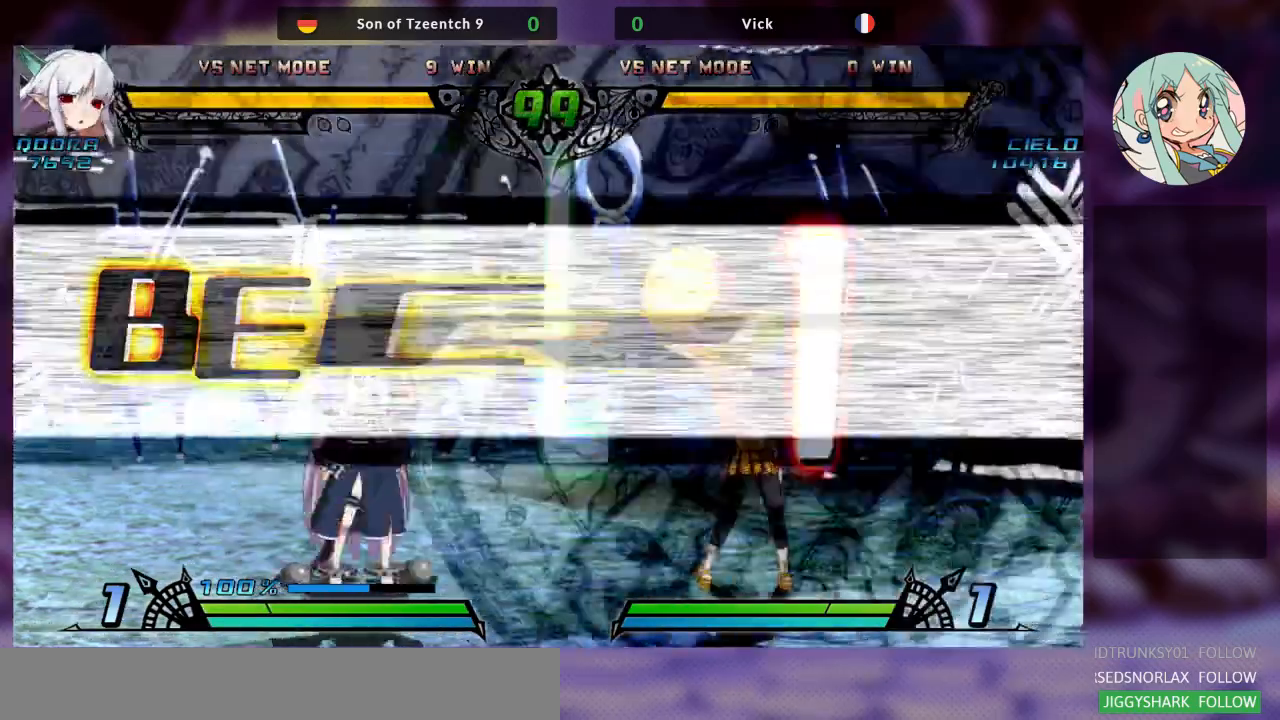
{"dt_ms": 500, "buttons": [], "left_stick": "up", "events": [[233, "left_stick", "up-left"], [467, "left_stick", "up"]]}
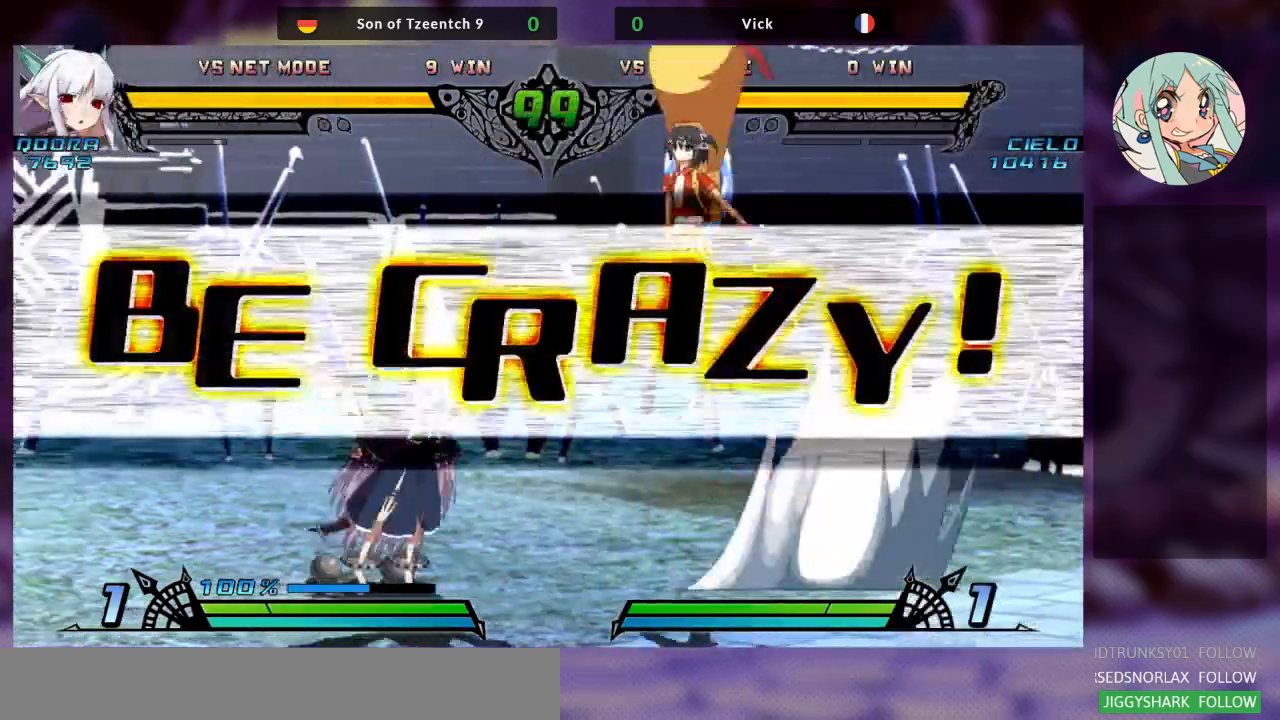
{"dt_ms": 500, "buttons": [], "left_stick": "up-right", "events": [[67, "left_stick", "center"], [267, "TRIANGLE", "down"], [367, "TRIANGLE", "up"], [500, "left_stick", "up-right"]]}
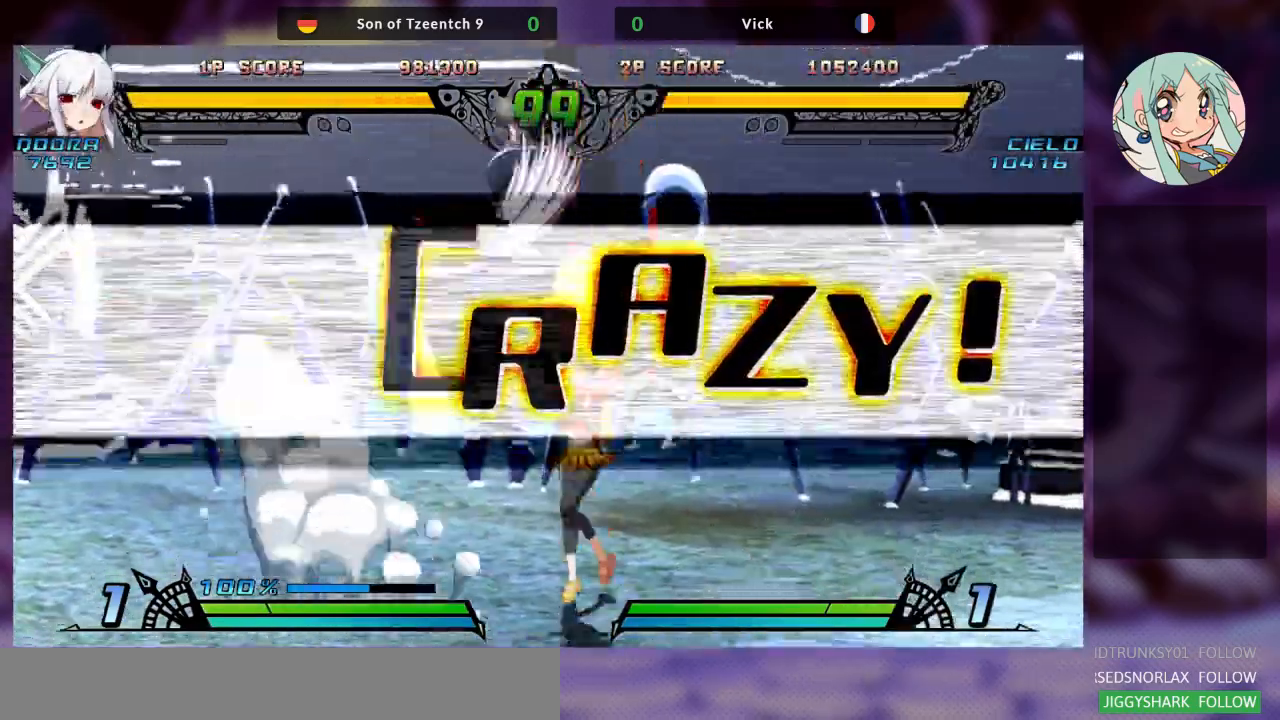
{"dt_ms": 500, "buttons": ["R1"], "left_stick": "center", "events": [[367, "left_stick", "center"], [400, "R1", "down"]]}
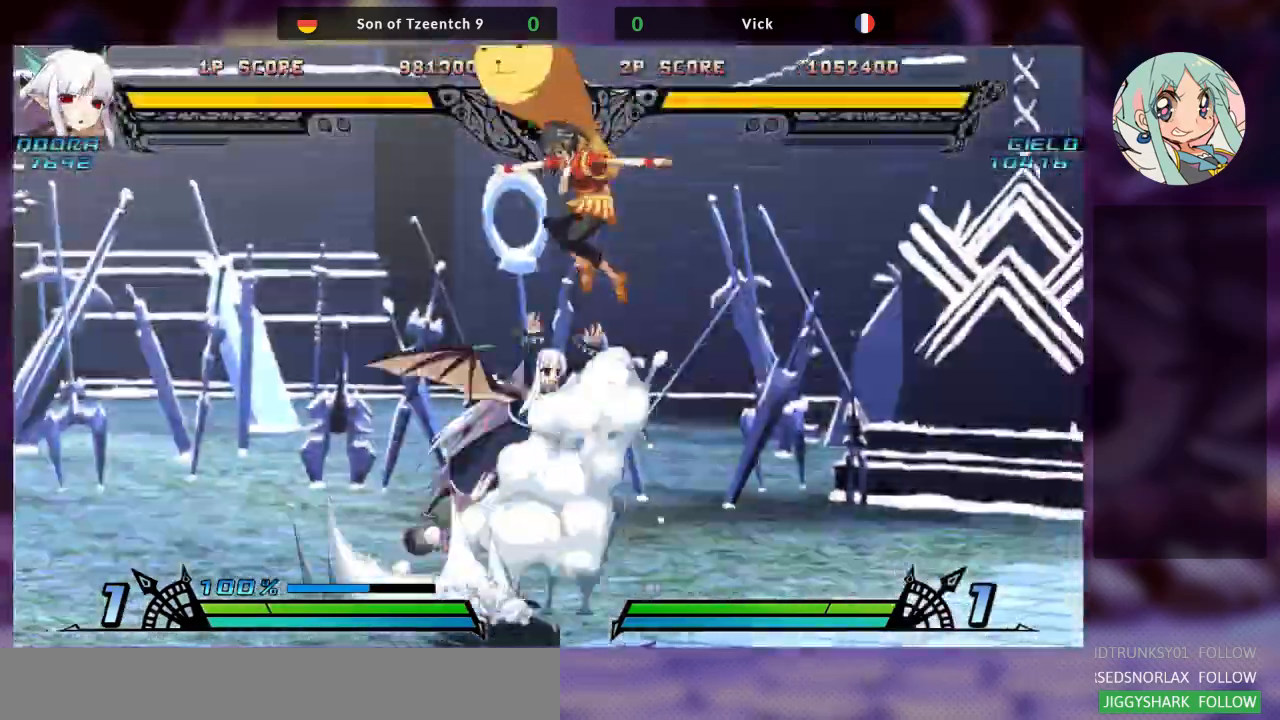
{"dt_ms": 500, "buttons": ["SQUARE"], "left_stick": "up-left", "events": [[33, "R1", "up"], [267, "left_stick", "up-left"], [433, "SQUARE", "down"]]}
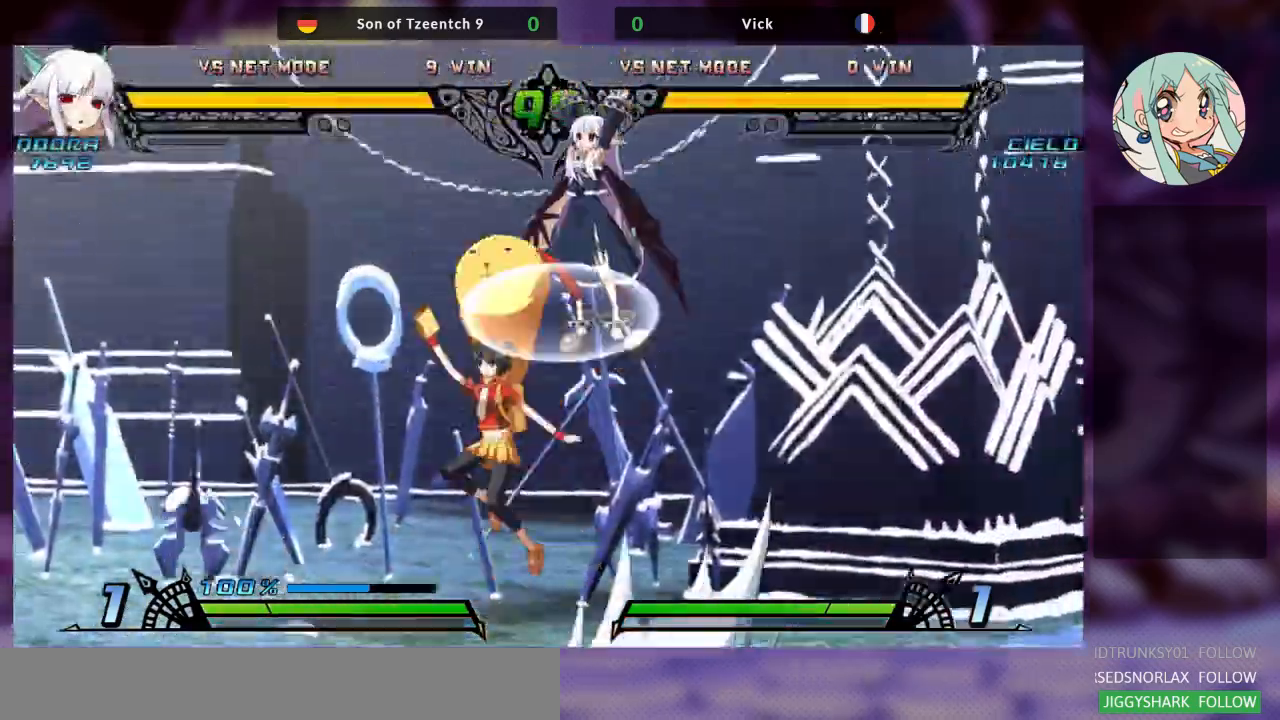
{"dt_ms": 500, "buttons": [], "left_stick": "center", "events": [[67, "SQUARE", "up"], [67, "left_stick", "center"], [100, "TRIANGLE", "down"], [200, "TRIANGLE", "up"], [267, "R1", "down"], [400, "R1", "up"]]}
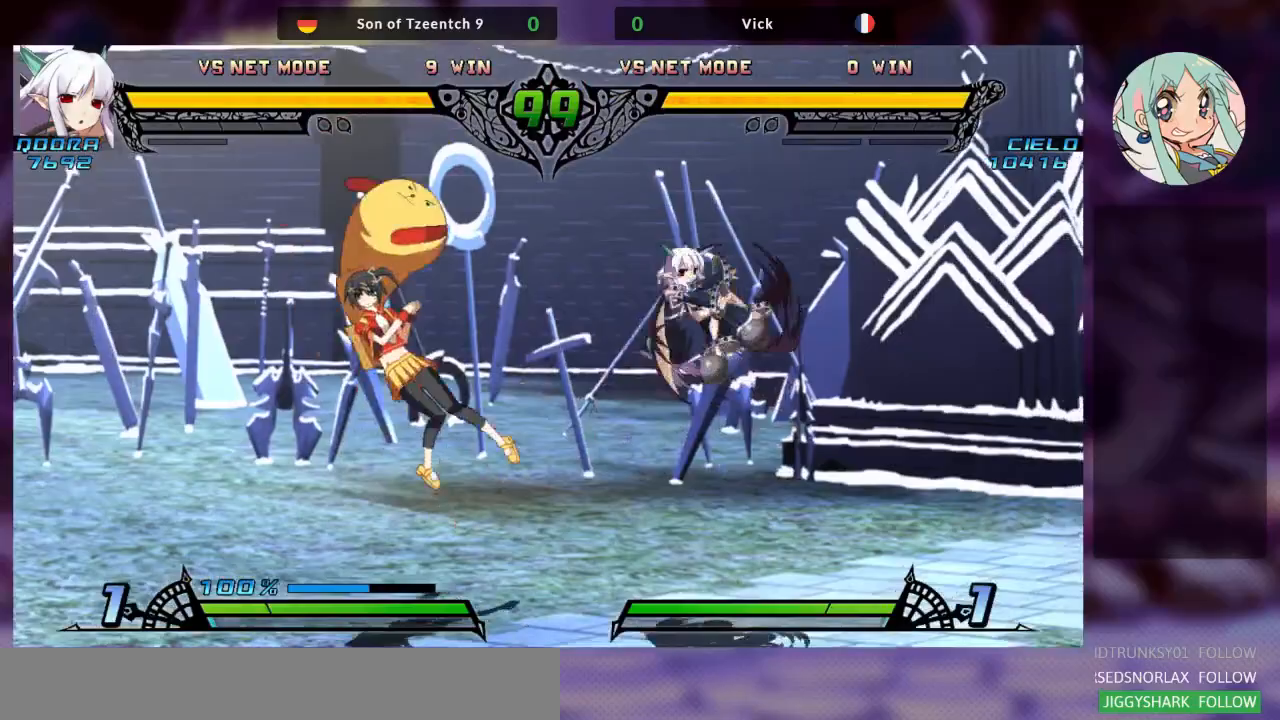
{"dt_ms": 500, "buttons": [], "left_stick": "center"}
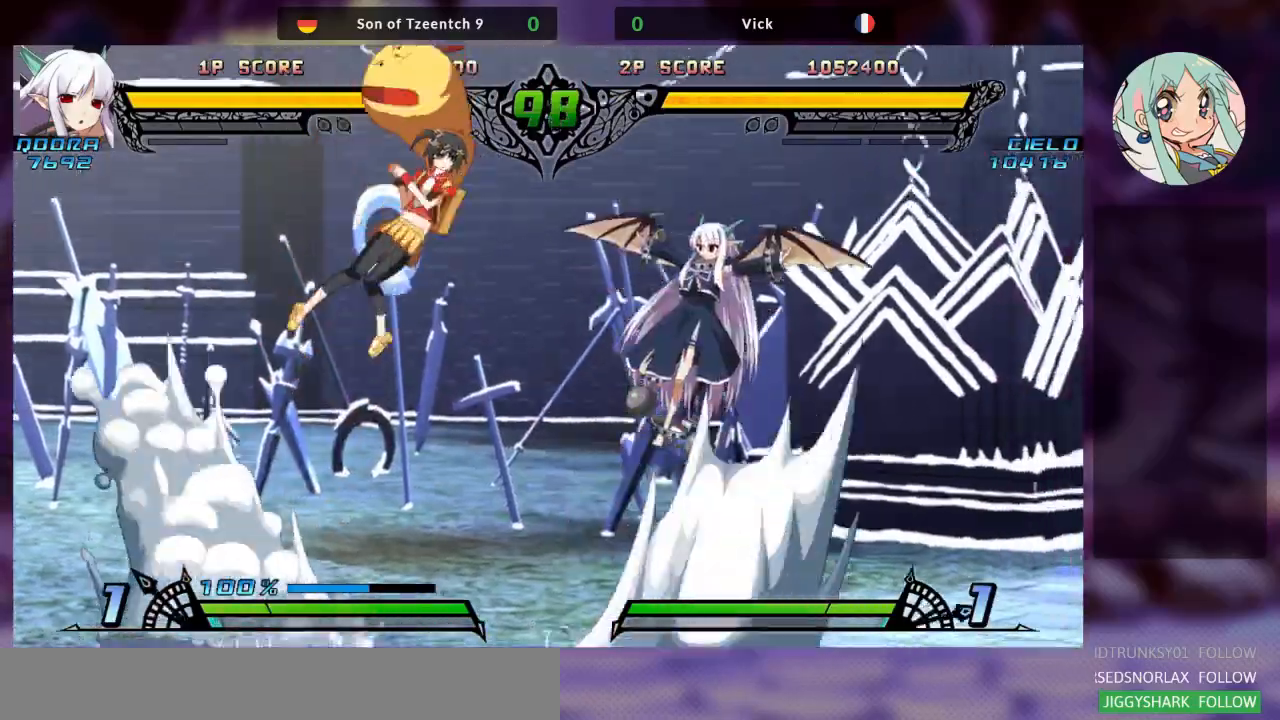
{"dt_ms": 500, "buttons": [], "left_stick": "left", "events": [[33, "CROSS", "down"], [133, "CROSS", "up"], [200, "CROSS", "down"], [300, "CROSS", "up"], [333, "left_stick", "left"]]}
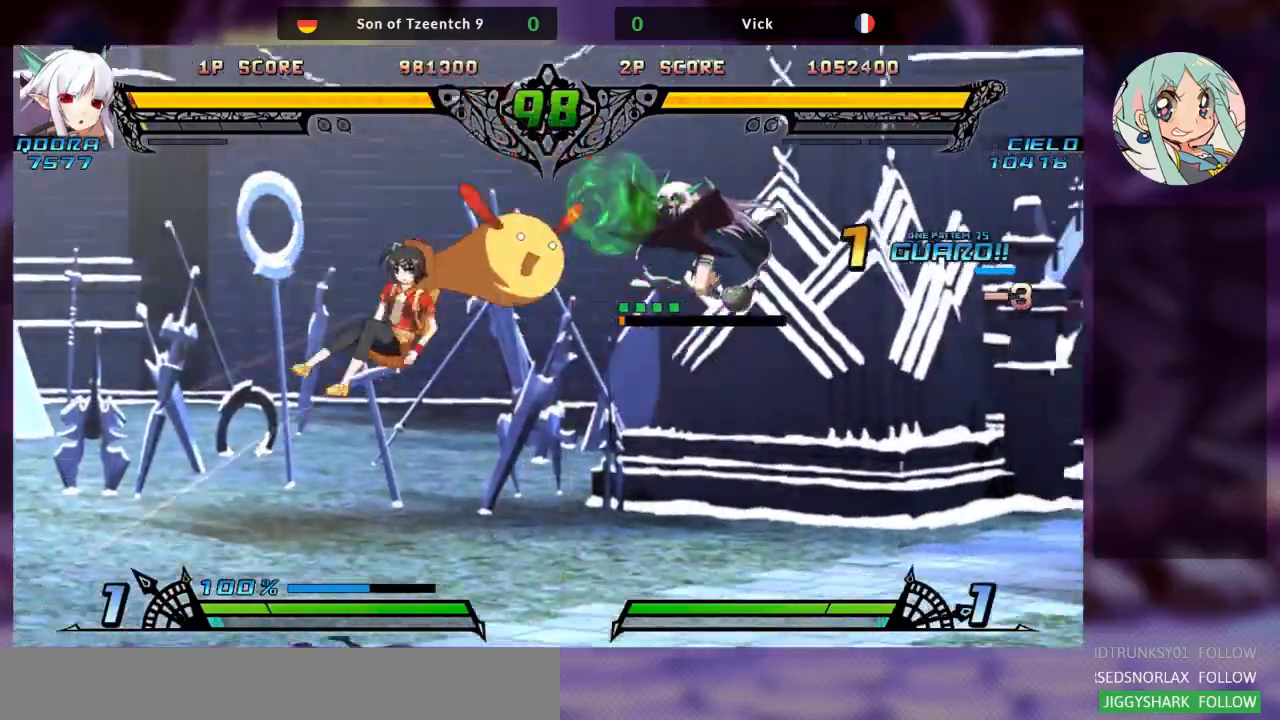
{"dt_ms": 500, "buttons": [], "left_stick": "up-right", "events": [[367, "left_stick", "up"], [467, "left_stick", "up-right"]]}
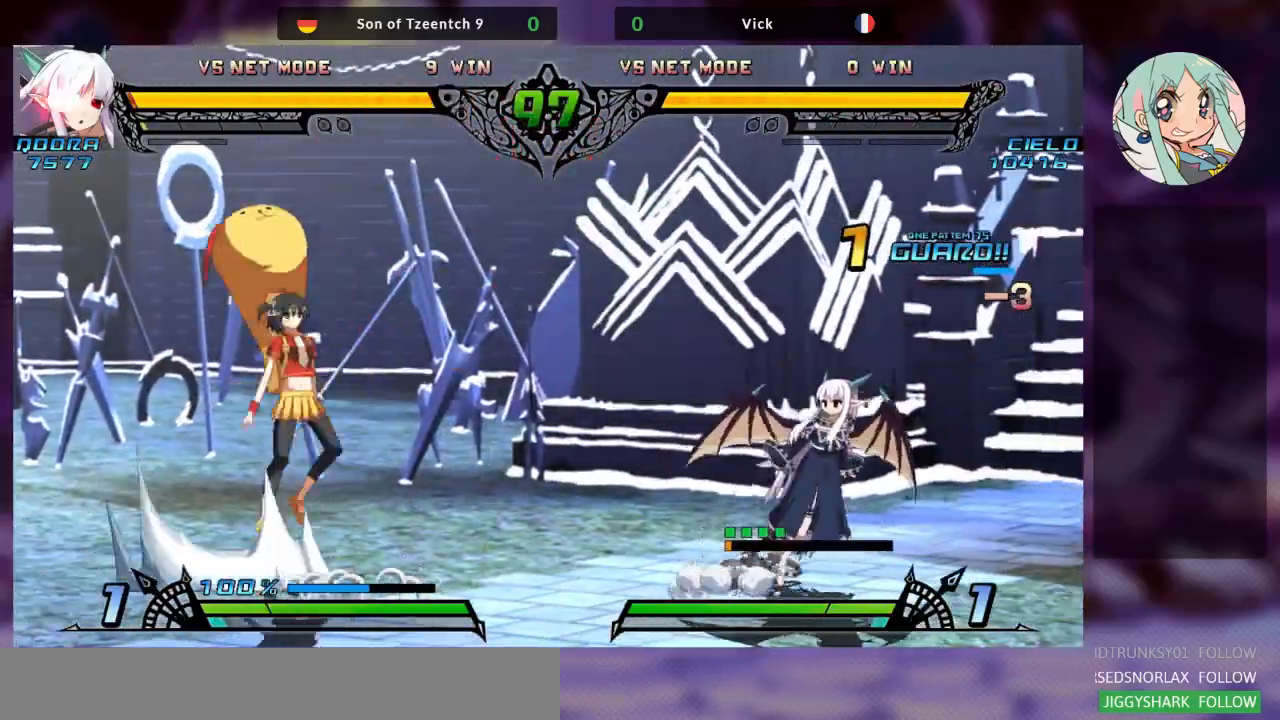
{"dt_ms": 500, "buttons": [], "left_stick": "center", "events": [[200, "left_stick", "center"], [233, "R2", "down"], [333, "R2", "up"]]}
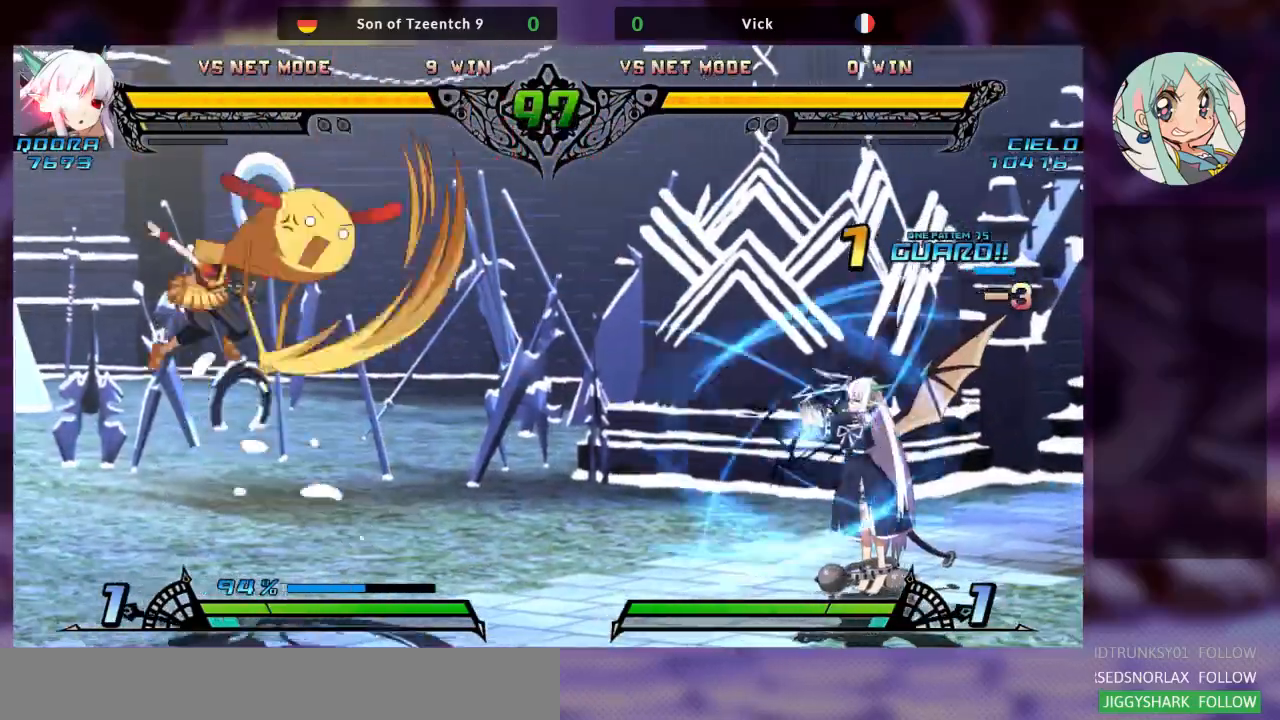
{"dt_ms": 500, "buttons": [], "left_stick": "up-right", "events": [[100, "left_stick", "right"], [167, "left_stick", "up-right"]]}
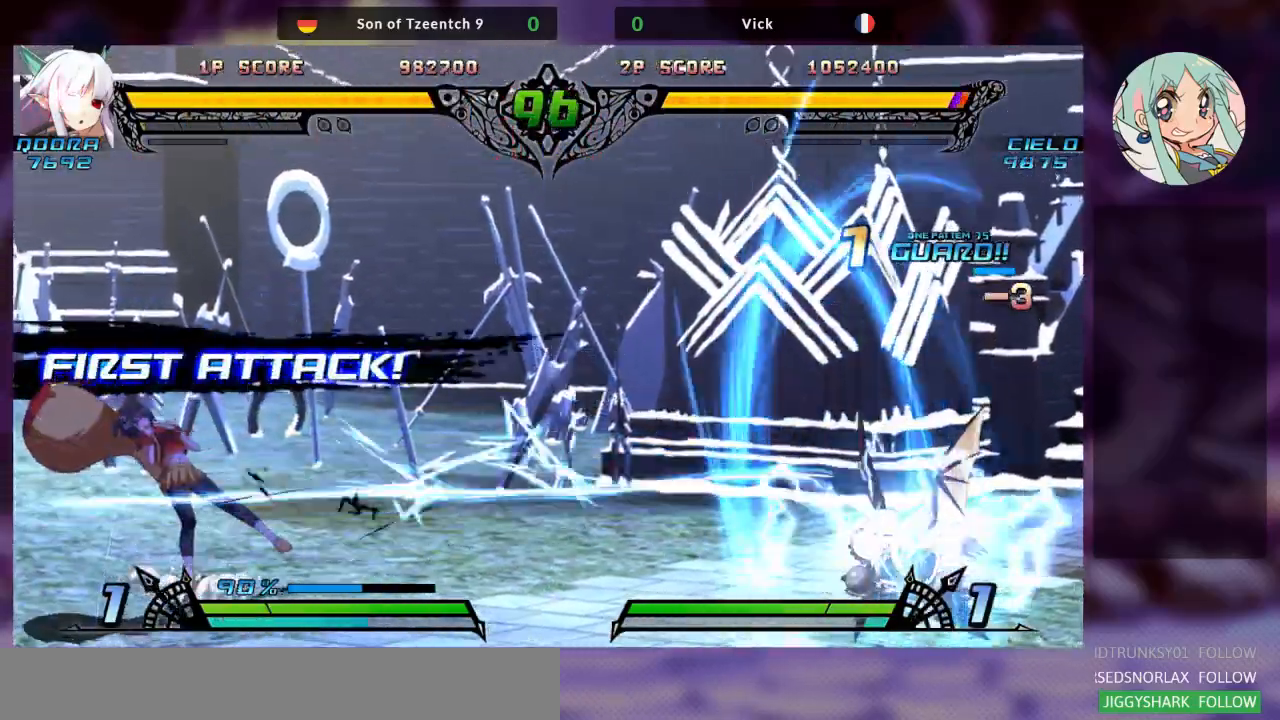
{"dt_ms": 500, "buttons": [], "left_stick": "left", "events": [[33, "left_stick", "center"], [133, "left_stick", "left"], [333, "SQUARE", "down"], [333, "TRIANGLE", "down"], [433, "TRIANGLE", "up"], [467, "SQUARE", "up"]]}
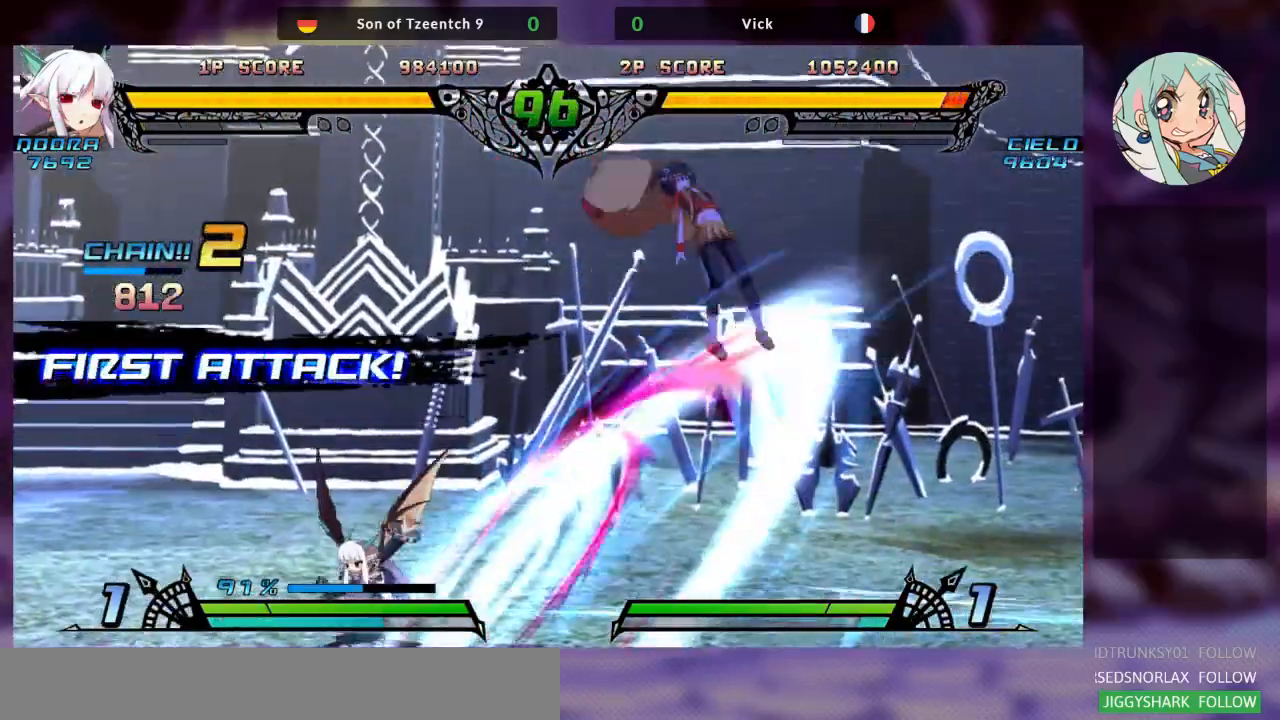
{"dt_ms": 500, "buttons": ["TRIANGLE"], "left_stick": "right", "events": [[67, "TRIANGLE", "down"], [100, "SQUARE", "down"], [167, "TRIANGLE", "up"], [233, "SQUARE", "up"], [233, "left_stick", "right"], [300, "TRIANGLE", "down"], [333, "SQUARE", "down"], [400, "TRIANGLE", "up"], [467, "SQUARE", "up"], [500, "TRIANGLE", "down"]]}
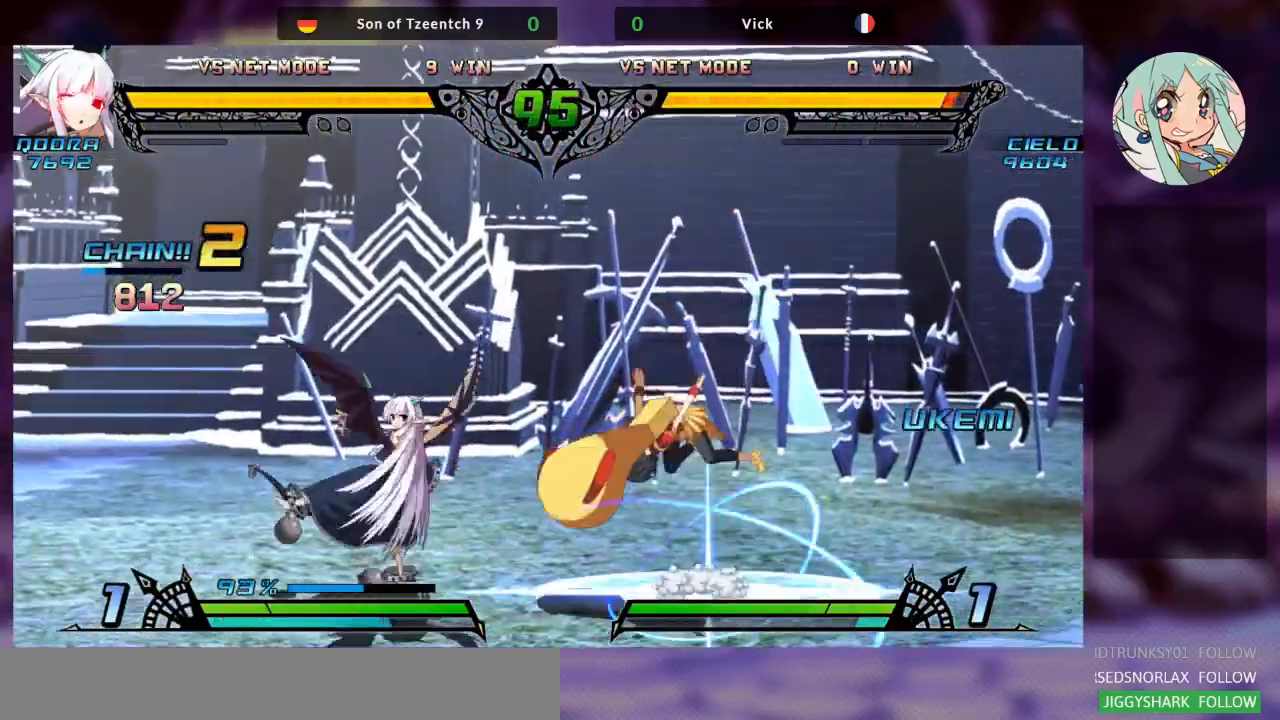
{"dt_ms": 500, "buttons": [], "left_stick": "down-right"}
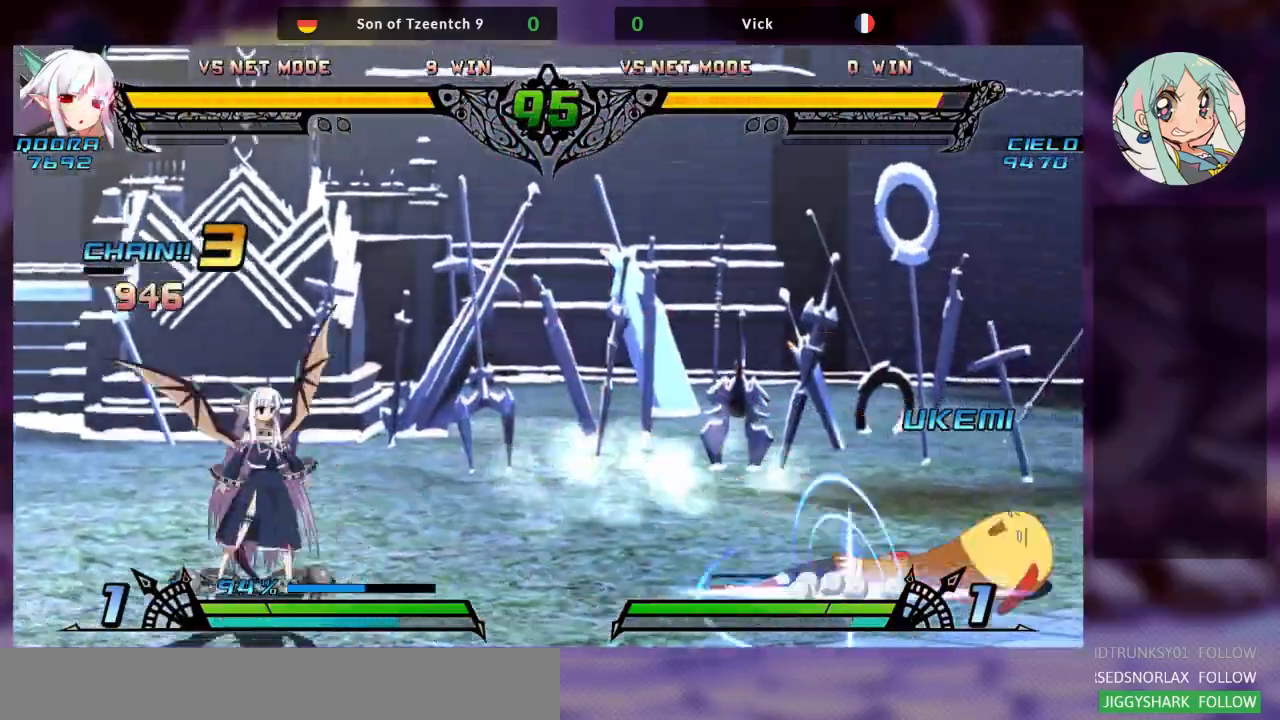
{"dt_ms": 500, "buttons": [], "left_stick": "left", "events": [[100, "SQUARE", "down"], [133, "TRIANGLE", "down"], [233, "left_stick", "center"], [267, "SQUARE", "up"], [400, "TRIANGLE", "up"], [400, "left_stick", "left"]]}
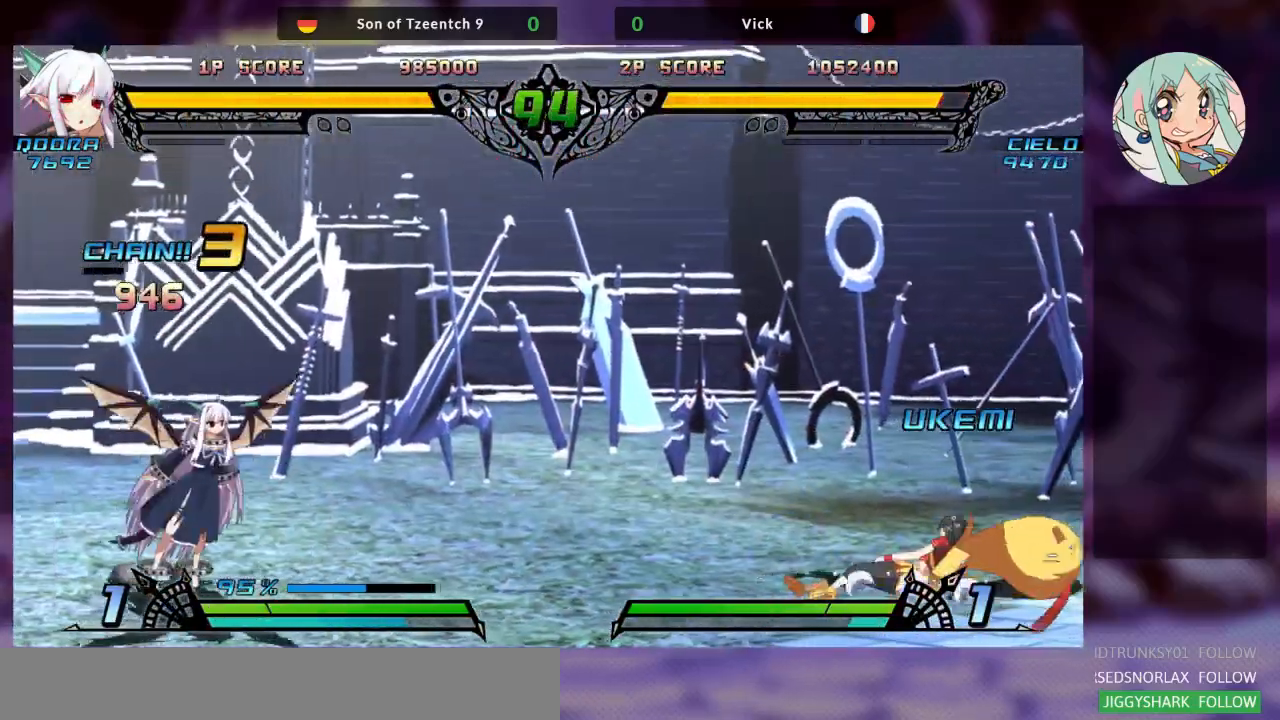
{"dt_ms": 500, "buttons": [], "left_stick": "down-right"}
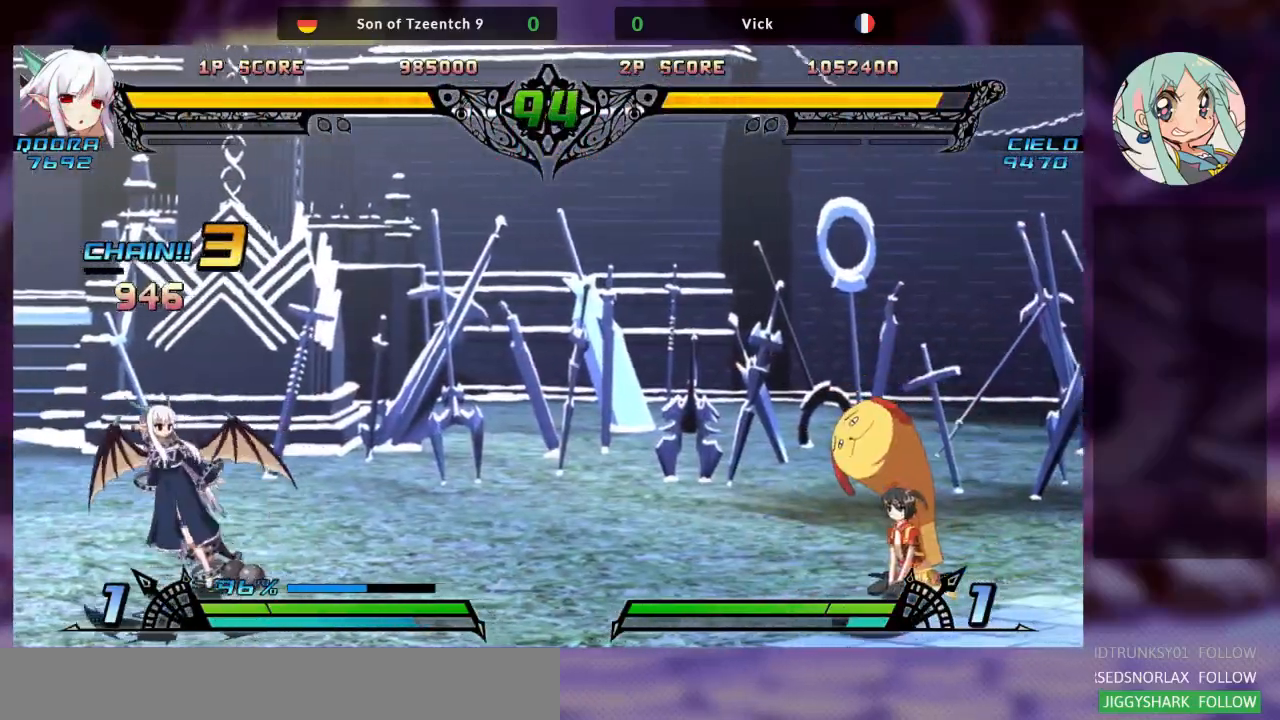
{"dt_ms": 1000, "buttons": [], "left_stick": "center"}
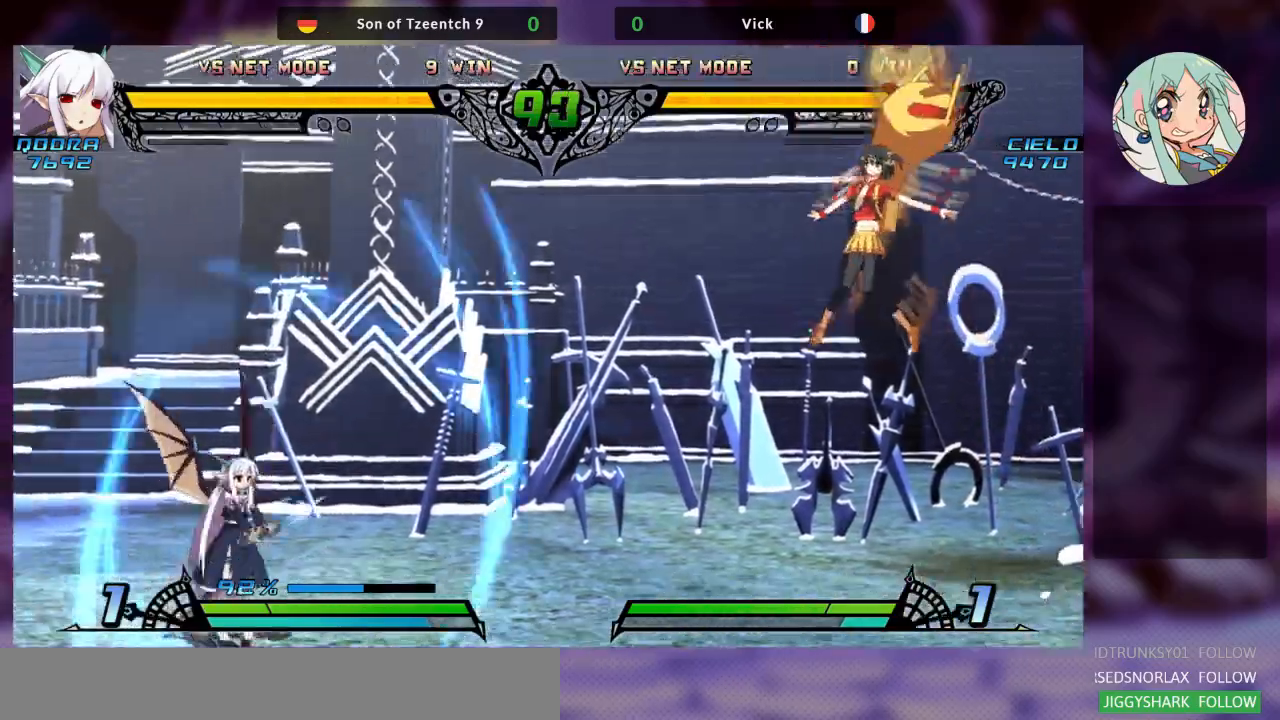
{"dt_ms": 1000, "buttons": [], "left_stick": "up-left"}
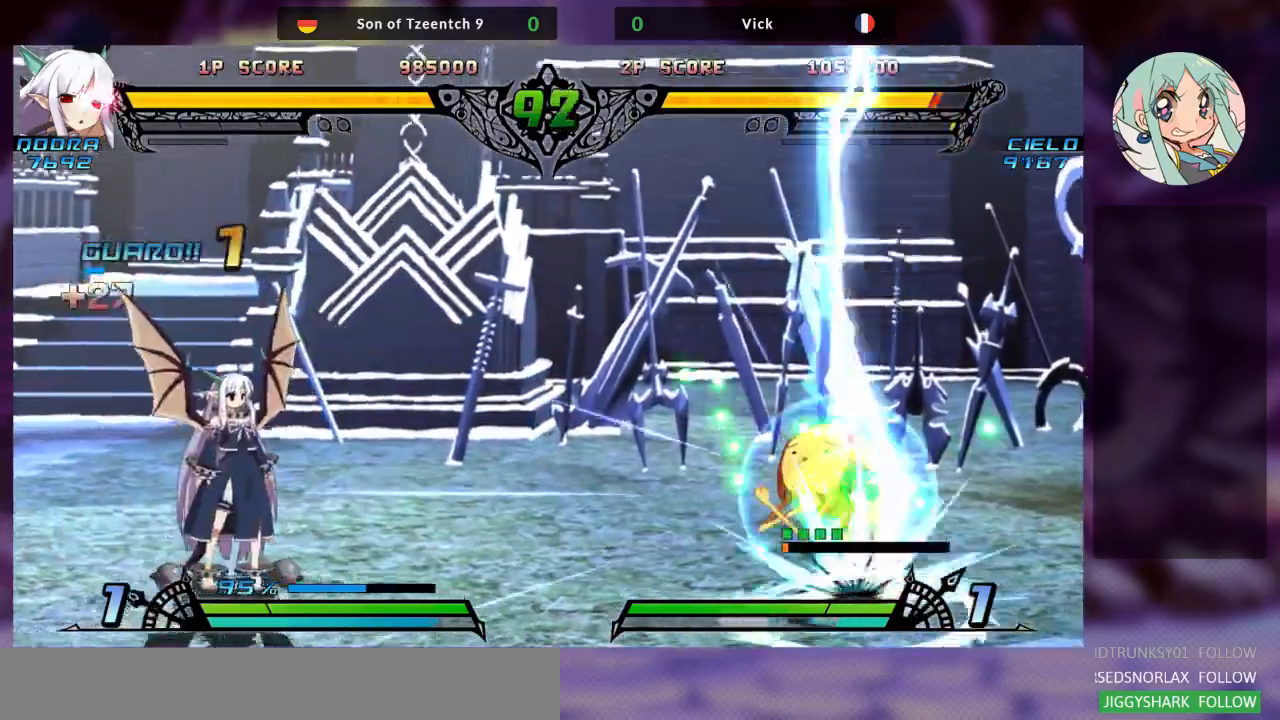
{"dt_ms": 500, "buttons": [], "left_stick": "left", "events": [[400, "left_stick", "center"], [500, "left_stick", "left"]]}
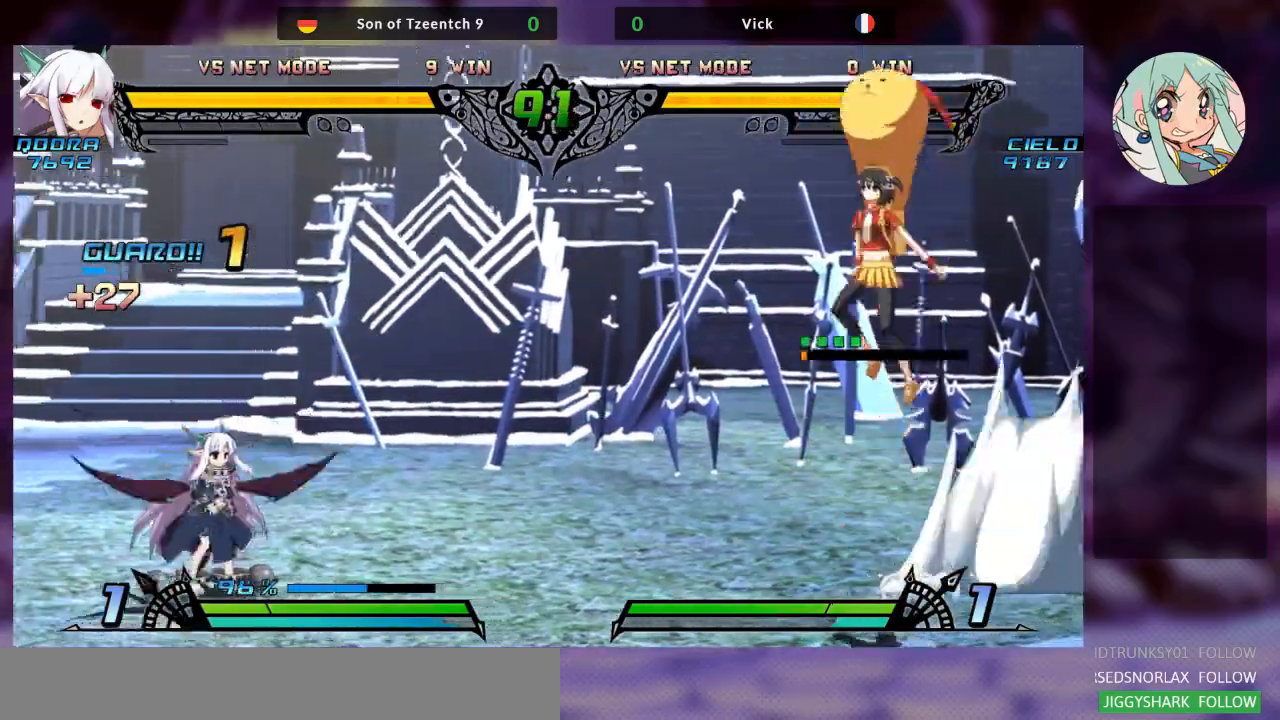
{"dt_ms": 500, "buttons": [], "left_stick": "down-right", "events": [[100, "left_stick", "center"], [333, "left_stick", "right"], [400, "left_stick", "down-right"]]}
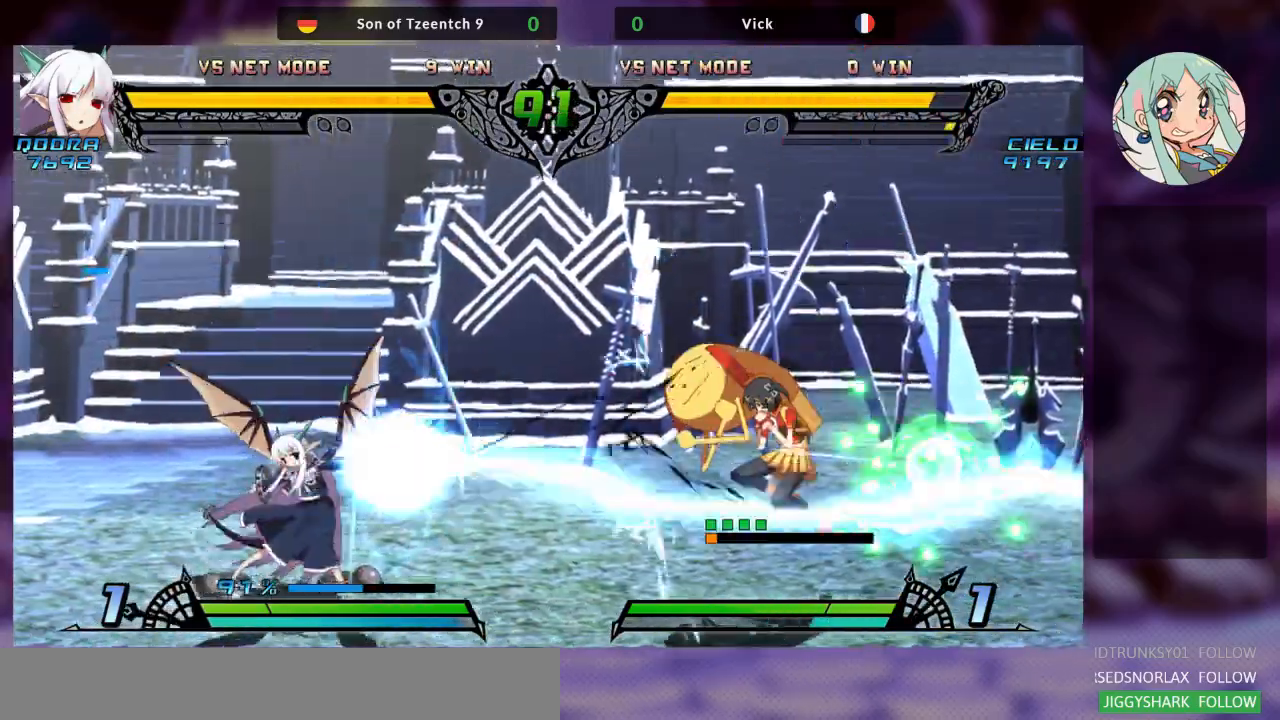
{"dt_ms": 500, "buttons": [], "left_stick": "down-right", "events": []}
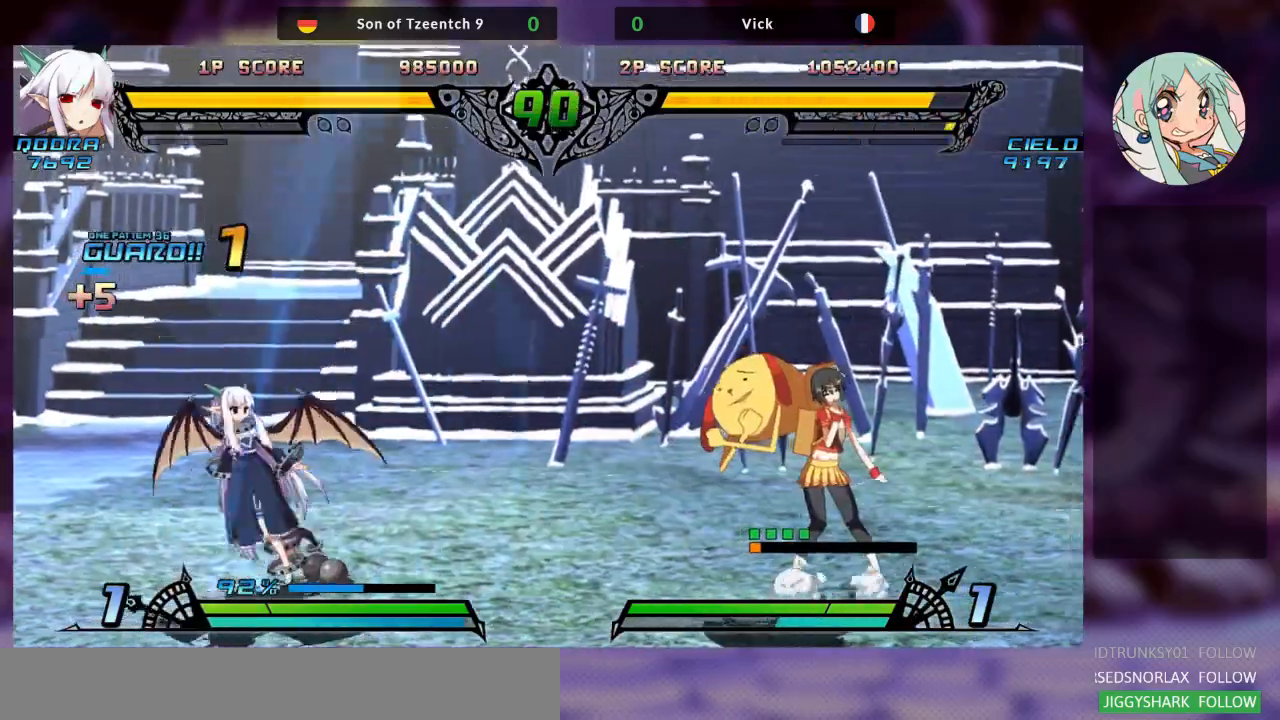
{"dt_ms": 500, "buttons": [], "left_stick": "left", "events": [[67, "left_stick", "left"], [167, "left_stick", "center"], [233, "left_stick", "left"]]}
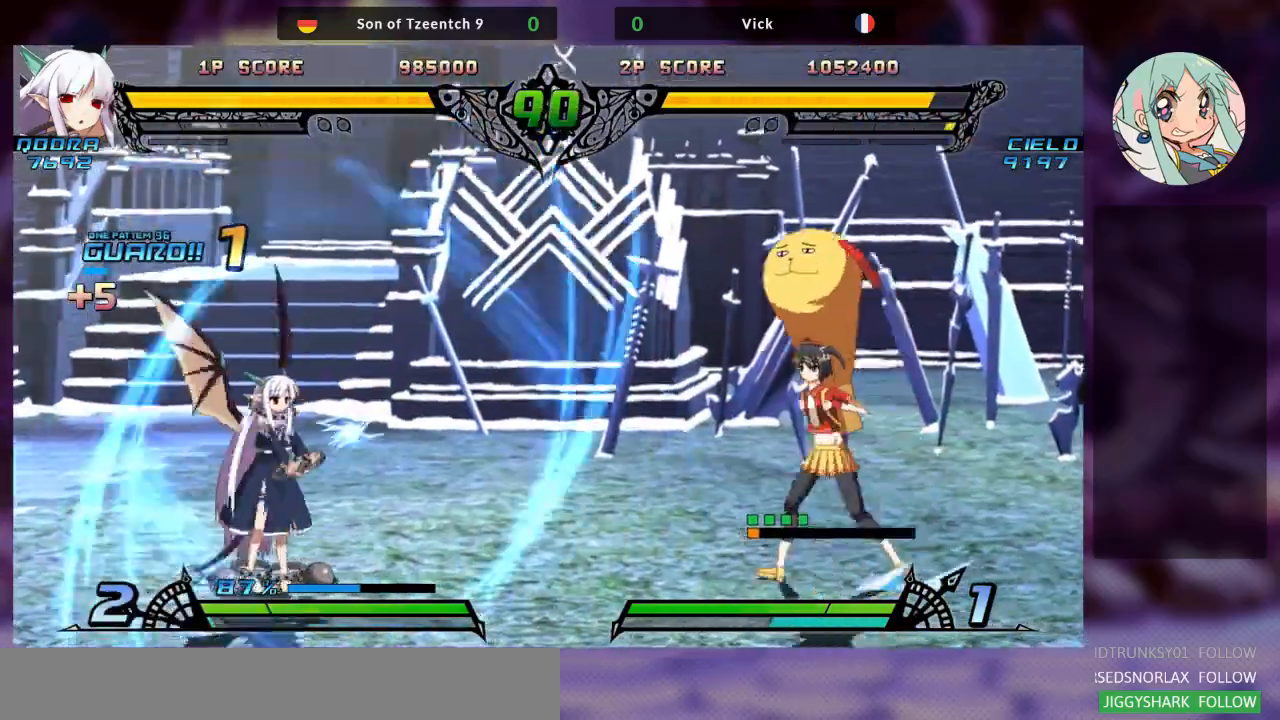
{"dt_ms": 500, "buttons": [], "left_stick": "down-right"}
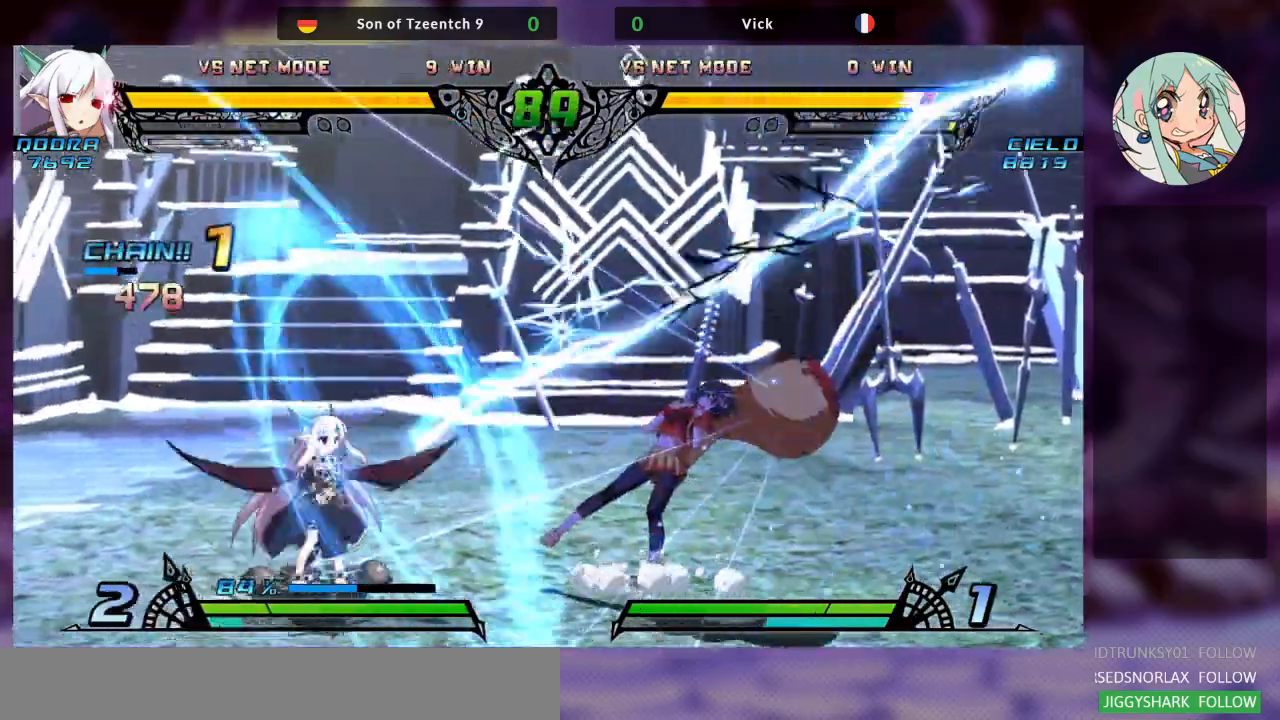
{"dt_ms": 500, "buttons": ["SQUARE", "TRIANGLE"], "left_stick": "up-left", "events": [[300, "left_stick", "up-left"], [433, "TRIANGLE", "down"], [467, "SQUARE", "down"]]}
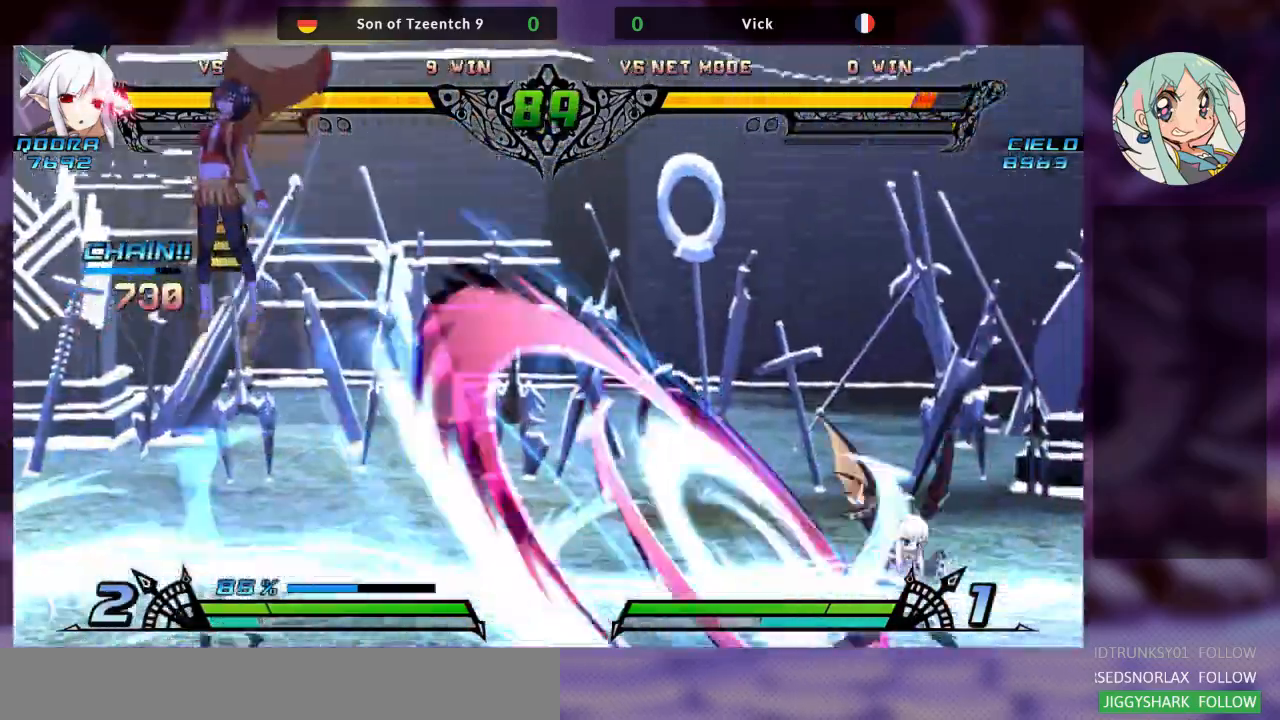
{"dt_ms": 500, "buttons": ["CROSS", "SQUARE", "TRIANGLE"], "left_stick": "right", "events": [[67, "TRIANGLE", "up"], [100, "SQUARE", "up"], [167, "left_stick", "center"], [233, "SQUARE", "down"], [233, "TRIANGLE", "down"], [233, "left_stick", "right"], [333, "TRIANGLE", "up"], [367, "SQUARE", "up"], [400, "CROSS", "down"], [433, "TRIANGLE", "down"], [467, "SQUARE", "down"]]}
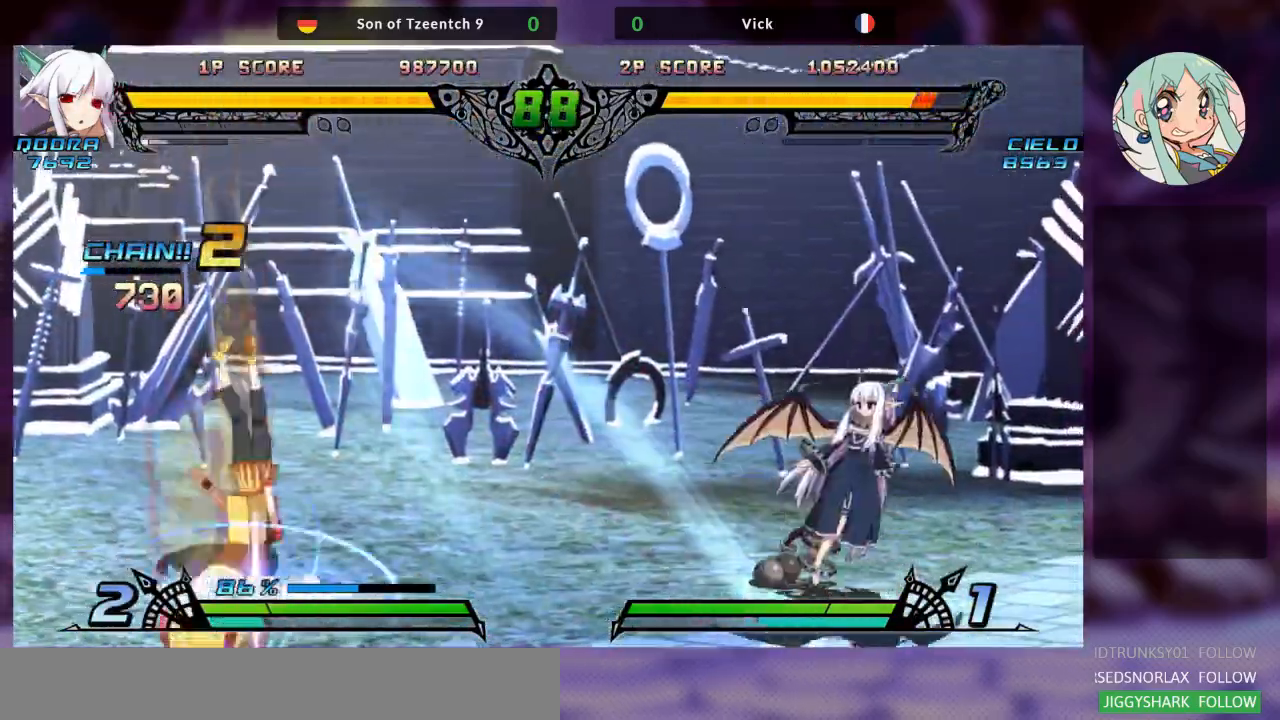
{"dt_ms": 500, "buttons": [], "left_stick": "down-left", "events": [[33, "TRIANGLE", "up"], [67, "SQUARE", "up"], [133, "CROSS", "up"], [133, "TRIANGLE", "down"], [167, "SQUARE", "down"], [300, "TRIANGLE", "up"], [333, "SQUARE", "up"], [433, "left_stick", "down"], [500, "left_stick", "down-left"]]}
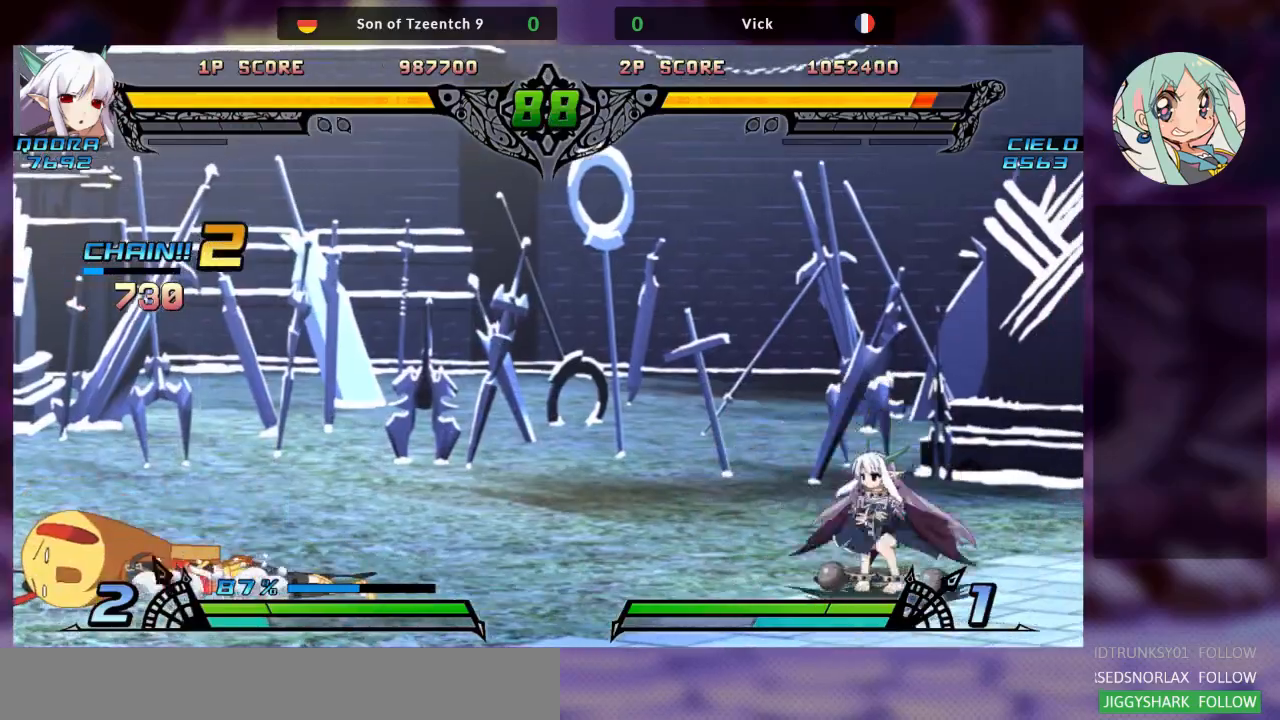
{"dt_ms": 500, "buttons": [], "left_stick": "down-left", "events": []}
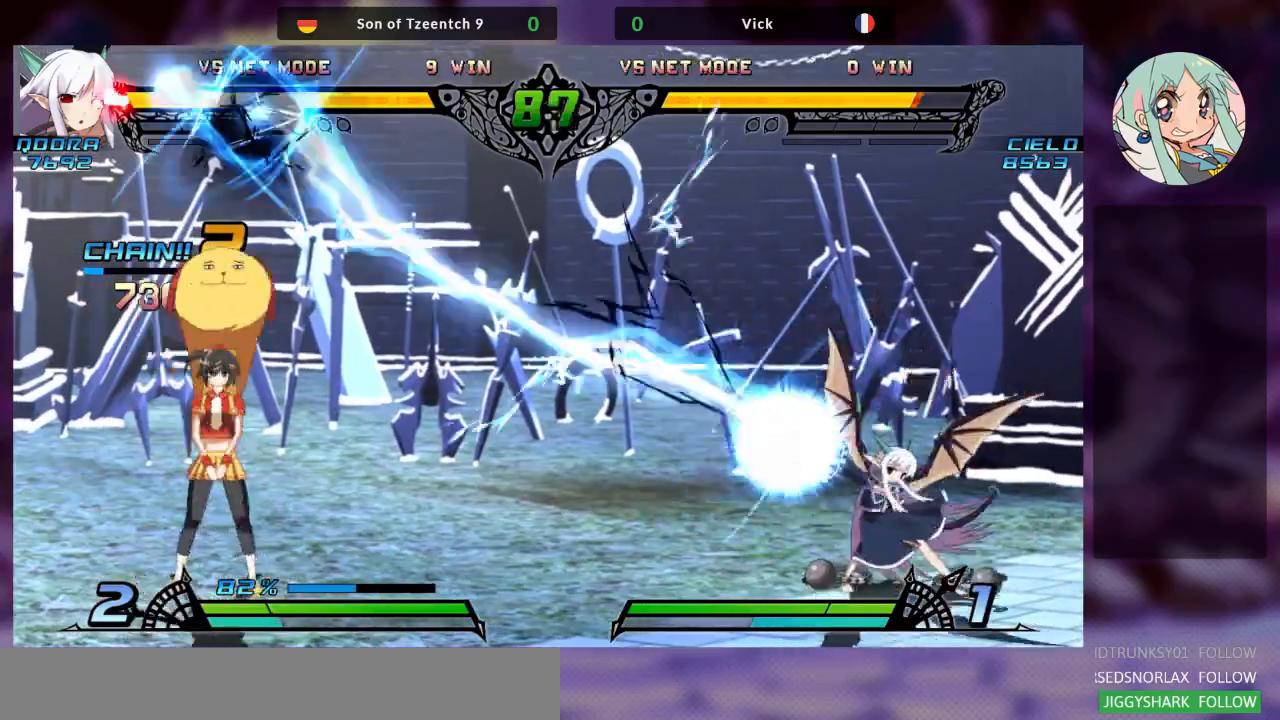
{"dt_ms": 500, "buttons": [], "left_stick": "center", "events": [[433, "left_stick", "center"]]}
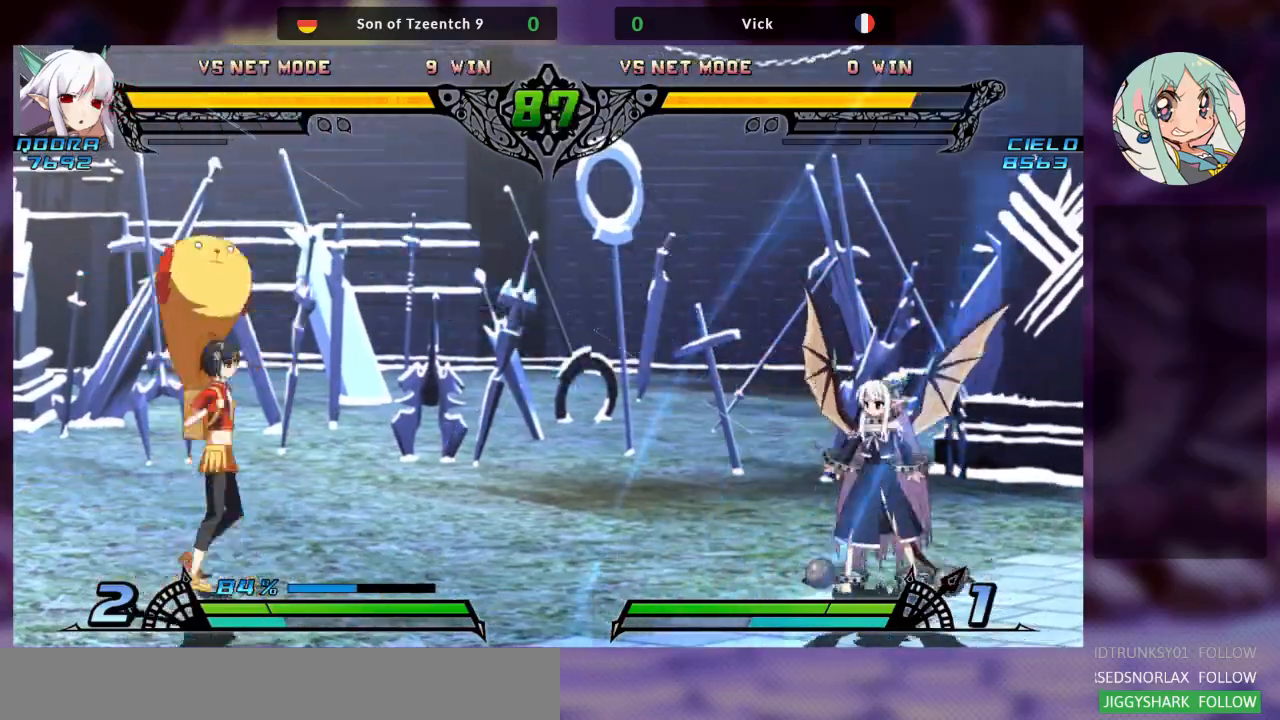
{"dt_ms": 500, "buttons": [], "left_stick": "up-right", "events": [[33, "left_stick", "right"], [267, "left_stick", "up-right"]]}
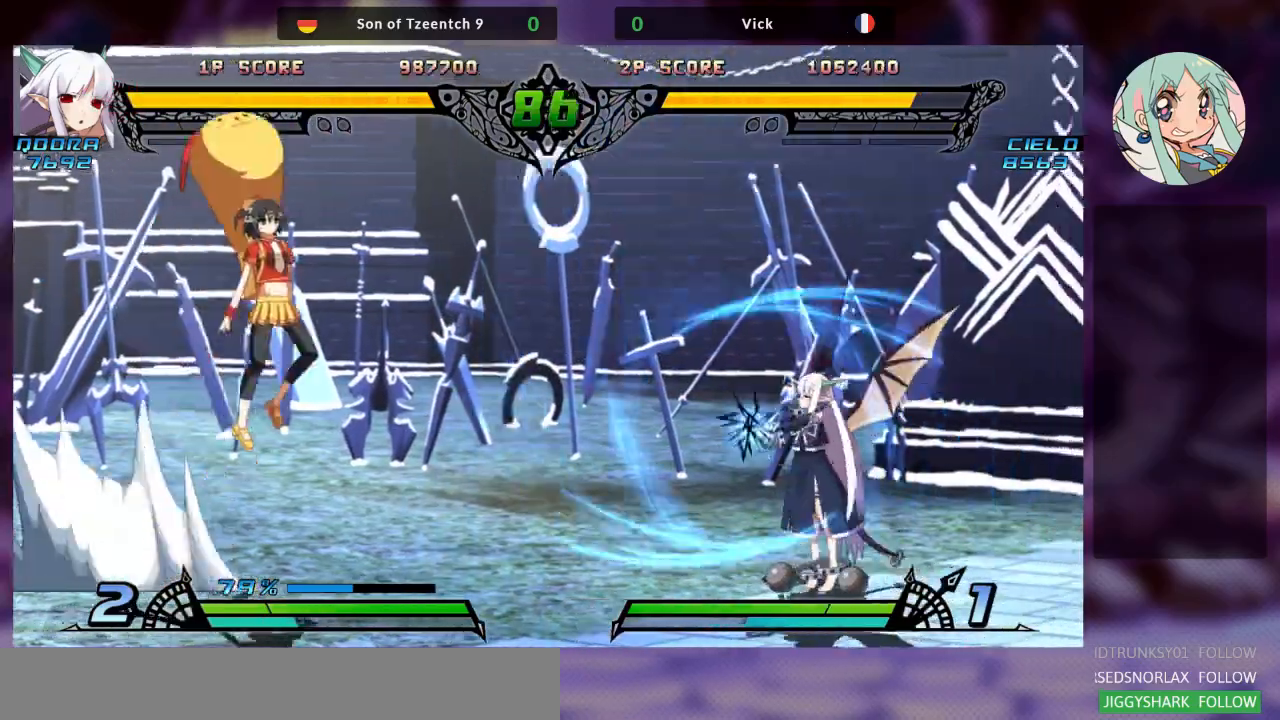
{"dt_ms": 1000, "buttons": ["CROSS", "SQUARE"], "left_stick": "right"}